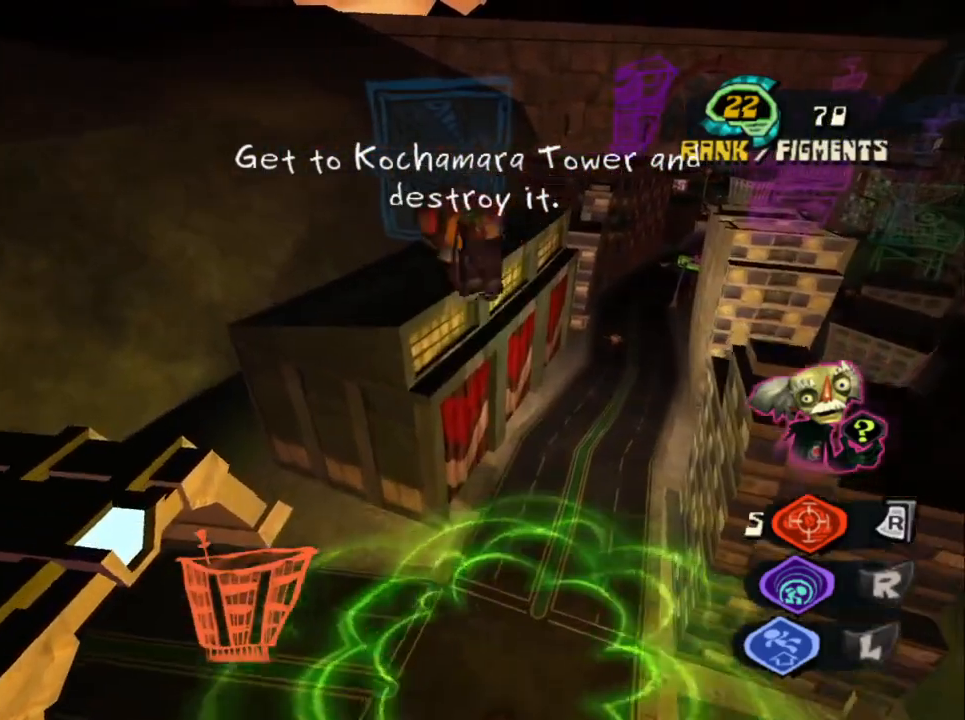
Gameplay with a controller (PlayStation layout); each line is a JSON object with the inputs held at the frame after it. "events" lists button and stick changes between this image and that frame as [ms after this image, input, new state], when the widget could be followed in between.
{"buttons": [], "left_stick": "up-right", "right_stick": "center", "events": [[67, "CROSS", "down"], [183, "CROSS", "up"], [267, "CROSS", "down"], [333, "left_stick", "up-right"], [417, "CROSS", "up"]]}
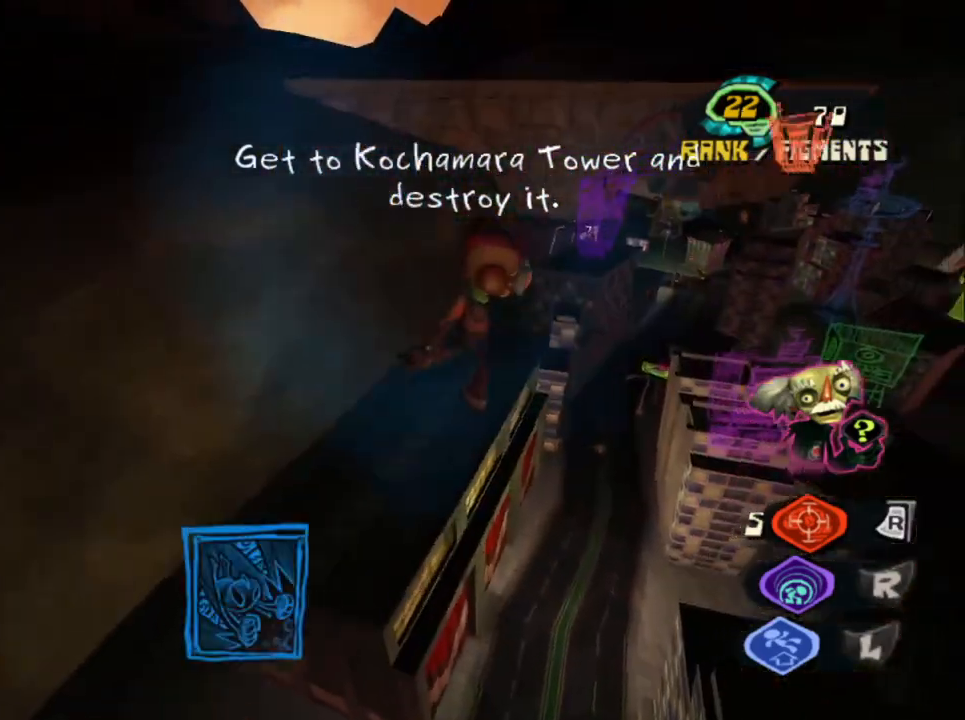
{"buttons": [], "left_stick": "up-right", "right_stick": "center", "events": [[150, "left_stick", "right"], [383, "left_stick", "up-right"]]}
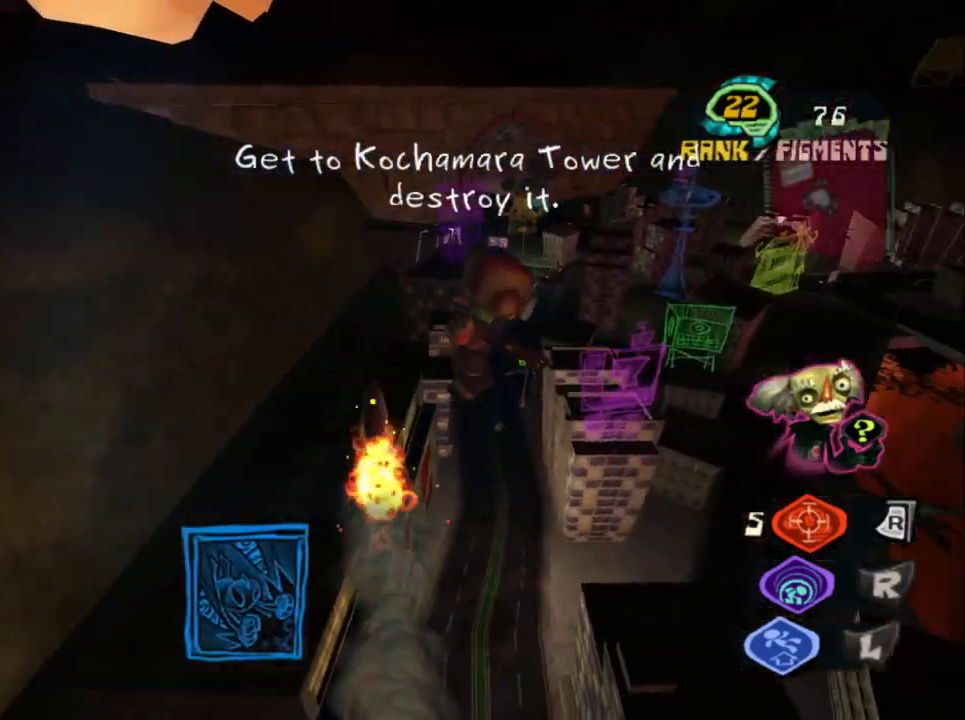
{"buttons": [], "left_stick": "up-right", "right_stick": "center", "events": [[200, "CROSS", "down"], [317, "CROSS", "up"]]}
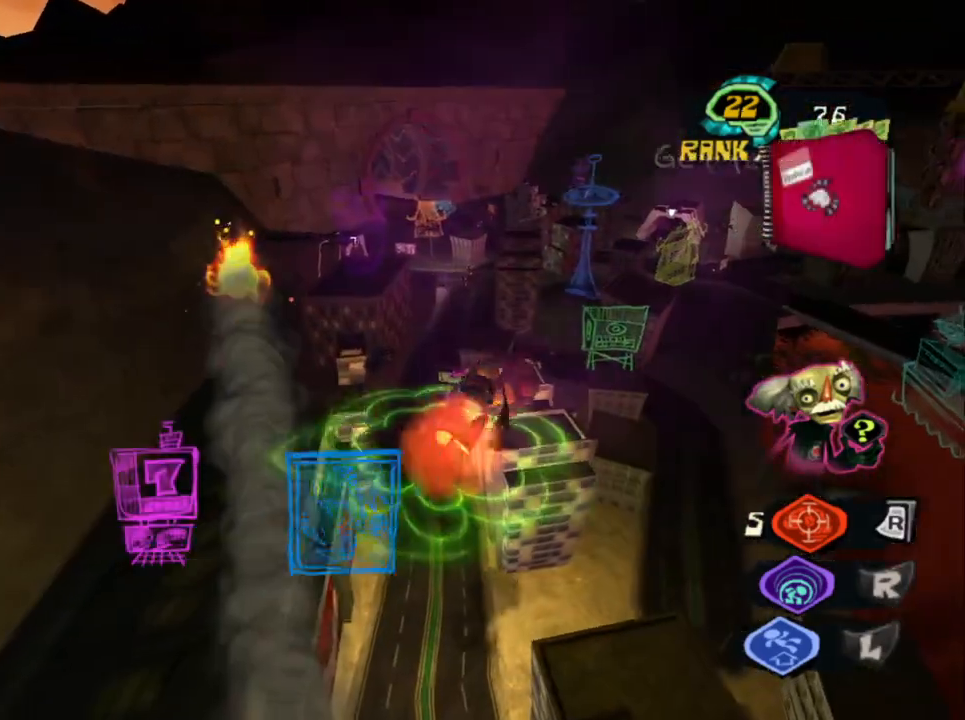
{"buttons": [], "left_stick": "up-right", "right_stick": "center", "events": []}
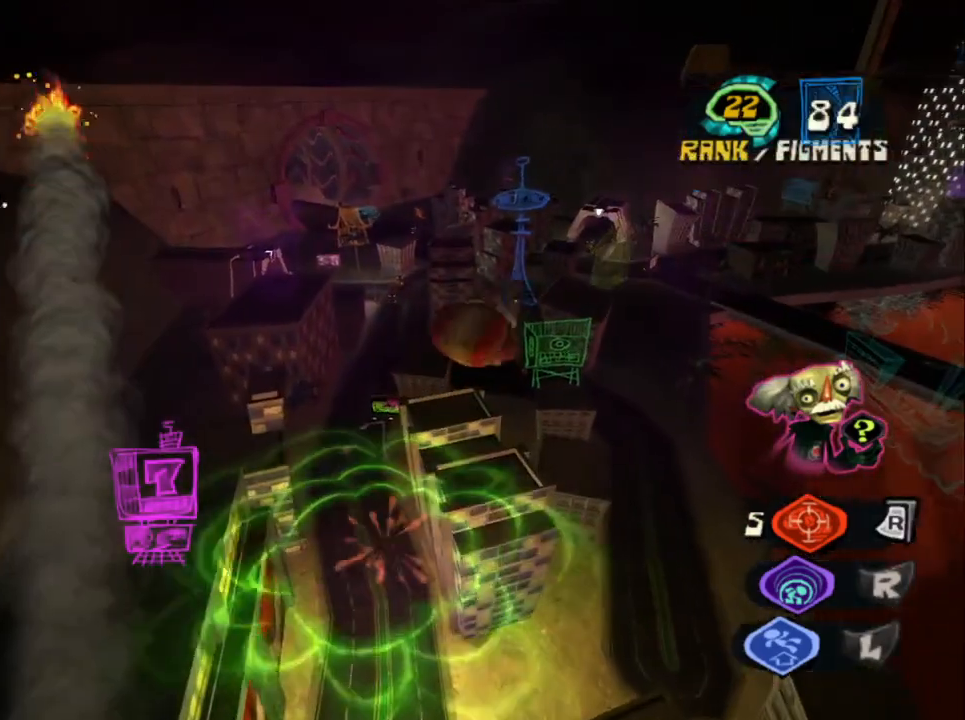
{"buttons": [], "left_stick": "up-right", "right_stick": "center", "events": []}
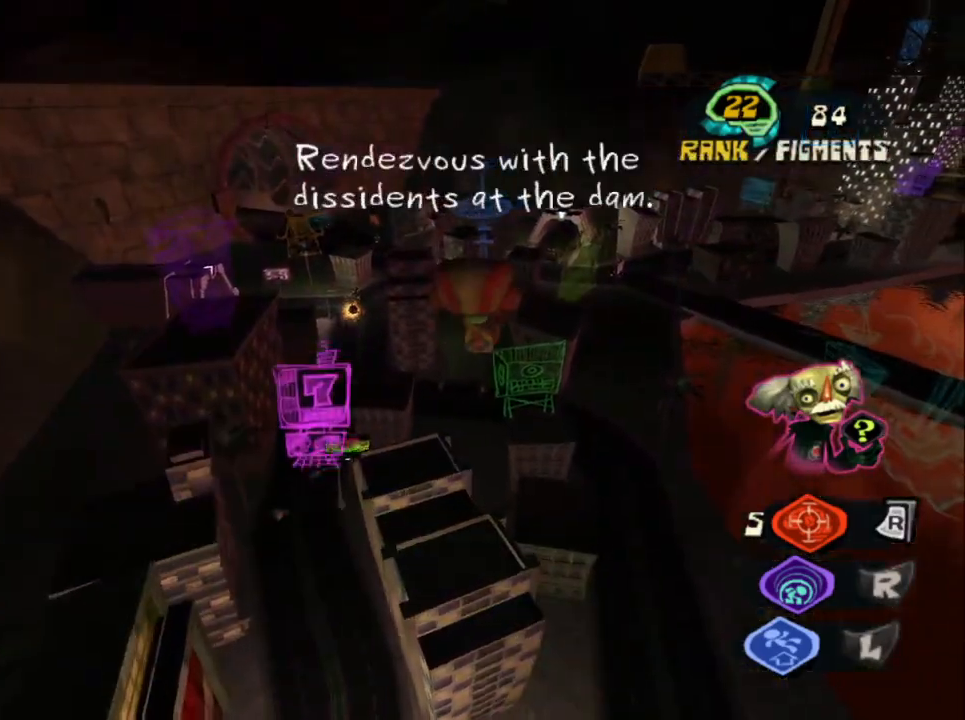
{"buttons": [], "left_stick": "up", "right_stick": "center", "events": [[33, "left_stick", "up"], [200, "right_stick", "left"], [367, "right_stick", "center"]]}
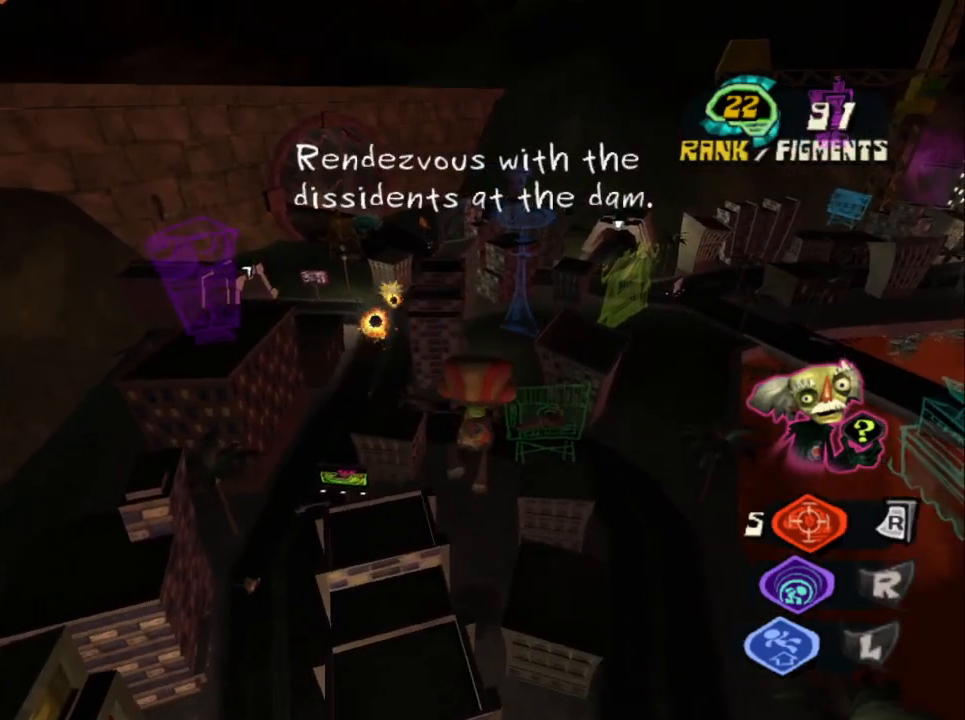
{"buttons": ["CROSS"], "left_stick": "up", "right_stick": "center", "events": [[367, "CROSS", "down"]]}
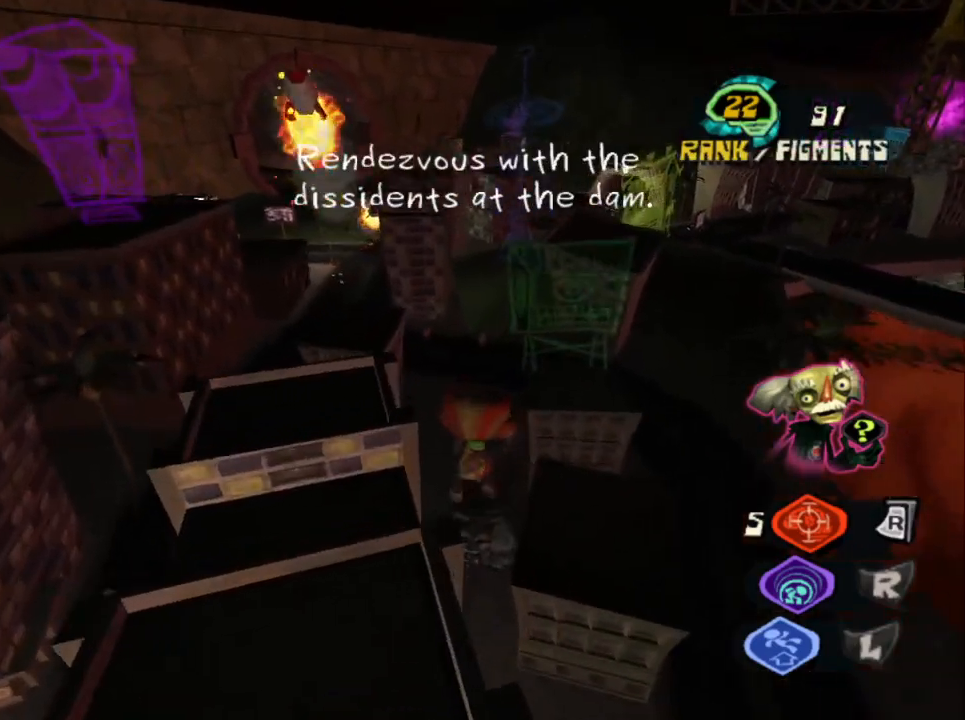
{"buttons": [], "left_stick": "up-left", "right_stick": "left", "events": [[67, "CROSS", "up"], [233, "right_stick", "down-left"], [283, "left_stick", "up-left"], [367, "right_stick", "left"]]}
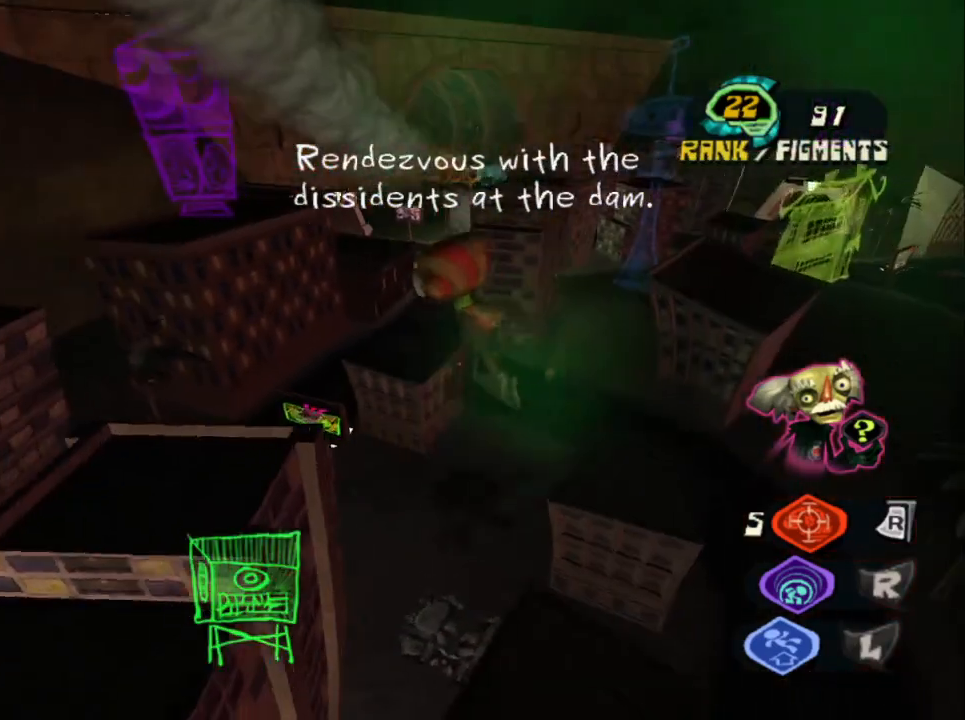
{"buttons": ["CROSS"], "left_stick": "up-left", "right_stick": "center", "events": [[83, "right_stick", "center"], [467, "CROSS", "down"]]}
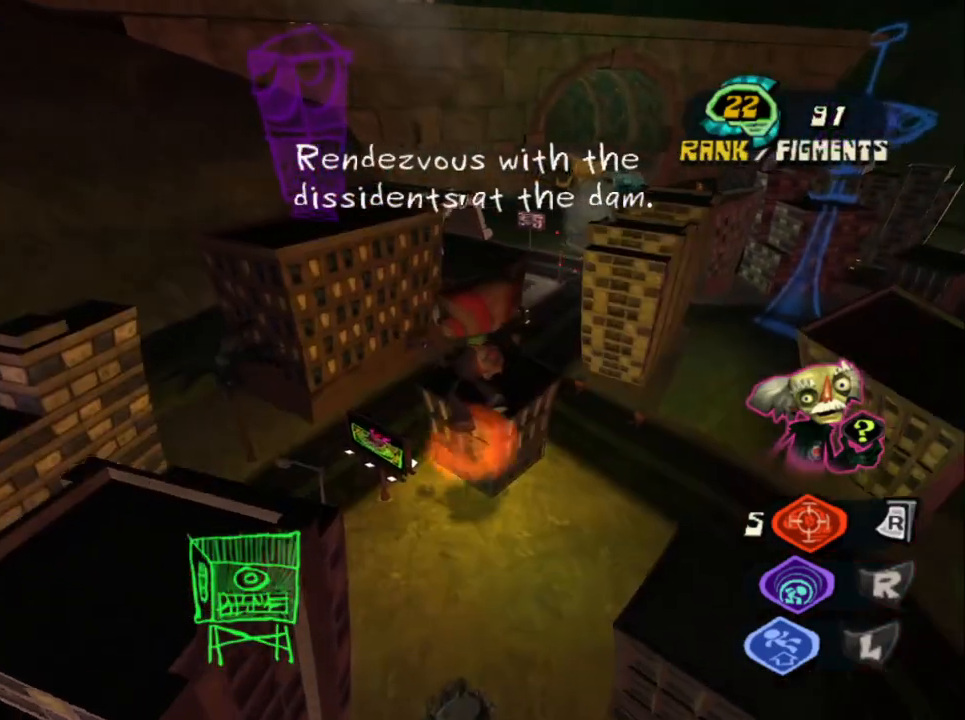
{"buttons": [], "left_stick": "up-left", "right_stick": "center", "events": [[367, "CROSS", "up"]]}
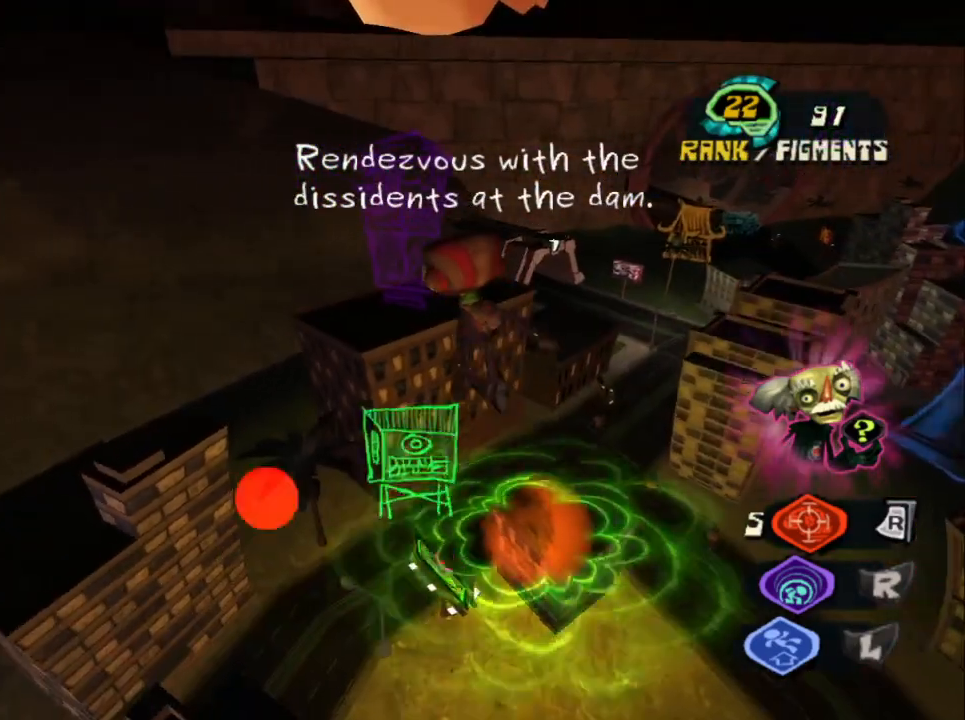
{"buttons": [], "left_stick": "up-left", "right_stick": "right", "events": [[233, "CROSS", "down"], [350, "CROSS", "up"], [467, "right_stick", "right"]]}
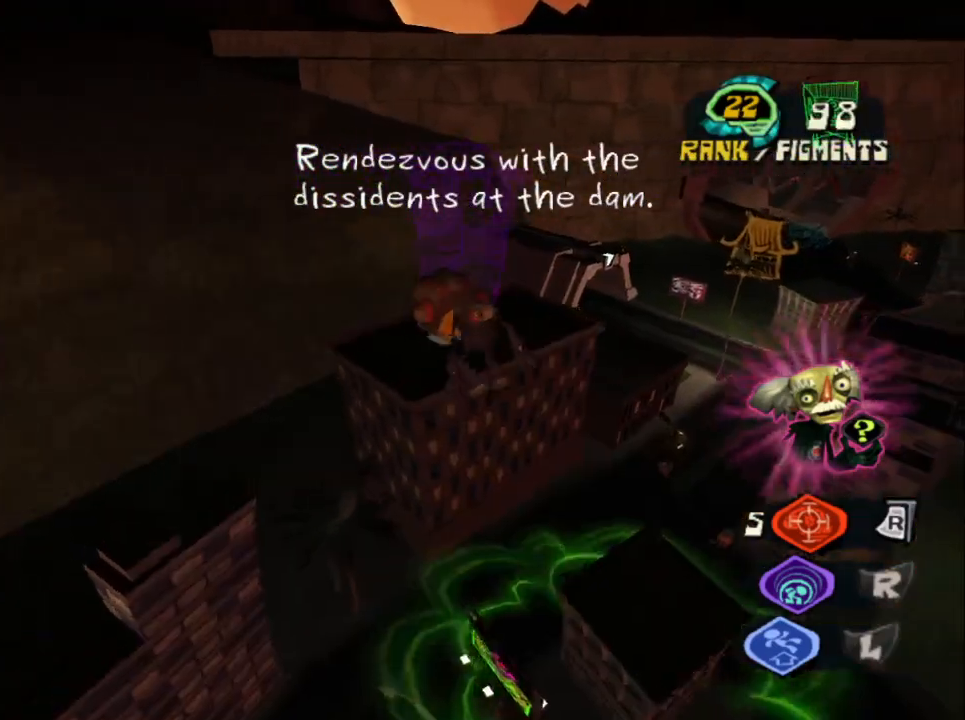
{"buttons": [], "left_stick": "up", "right_stick": "down-right", "events": [[250, "right_stick", "center"], [300, "left_stick", "up"], [500, "right_stick", "down-right"]]}
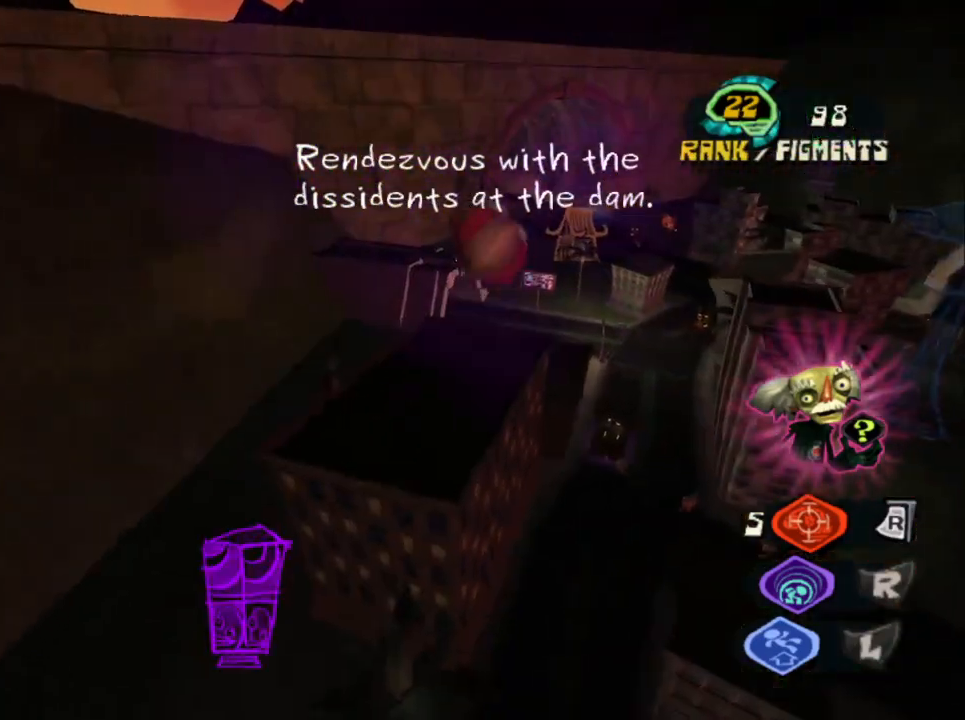
{"buttons": [], "left_stick": "up", "right_stick": "right", "events": [[167, "right_stick", "center"], [300, "right_stick", "right"]]}
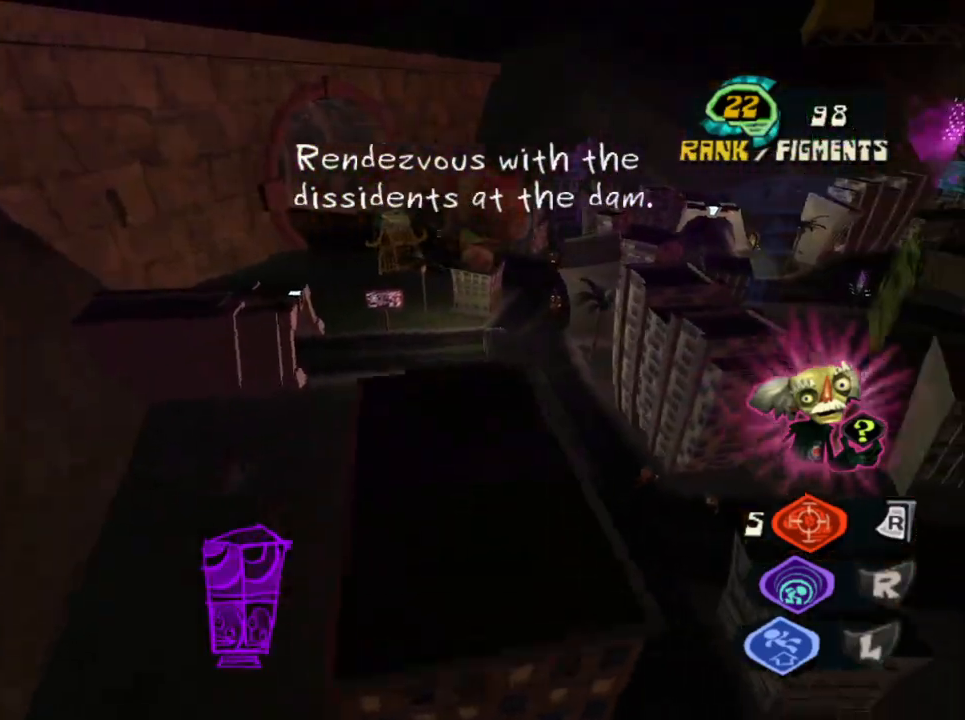
{"buttons": [], "left_stick": "up", "right_stick": "center", "events": [[350, "right_stick", "left"], [500, "right_stick", "center"]]}
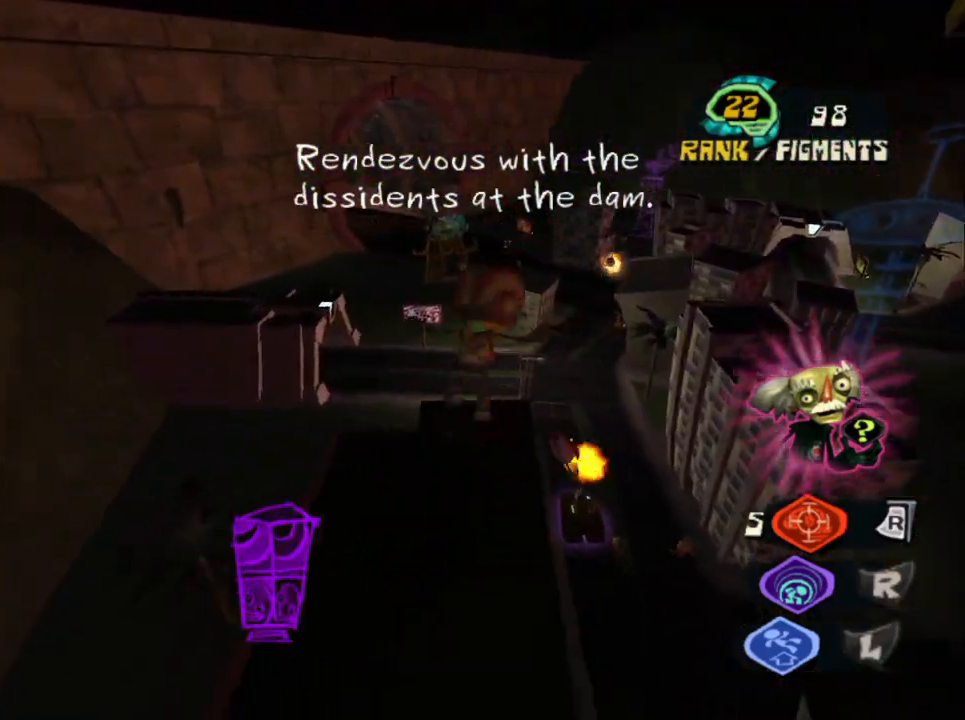
{"buttons": ["CROSS"], "left_stick": "up-right", "right_stick": "right", "events": [[317, "right_stick", "right"], [367, "left_stick", "up-right"], [433, "CROSS", "down"]]}
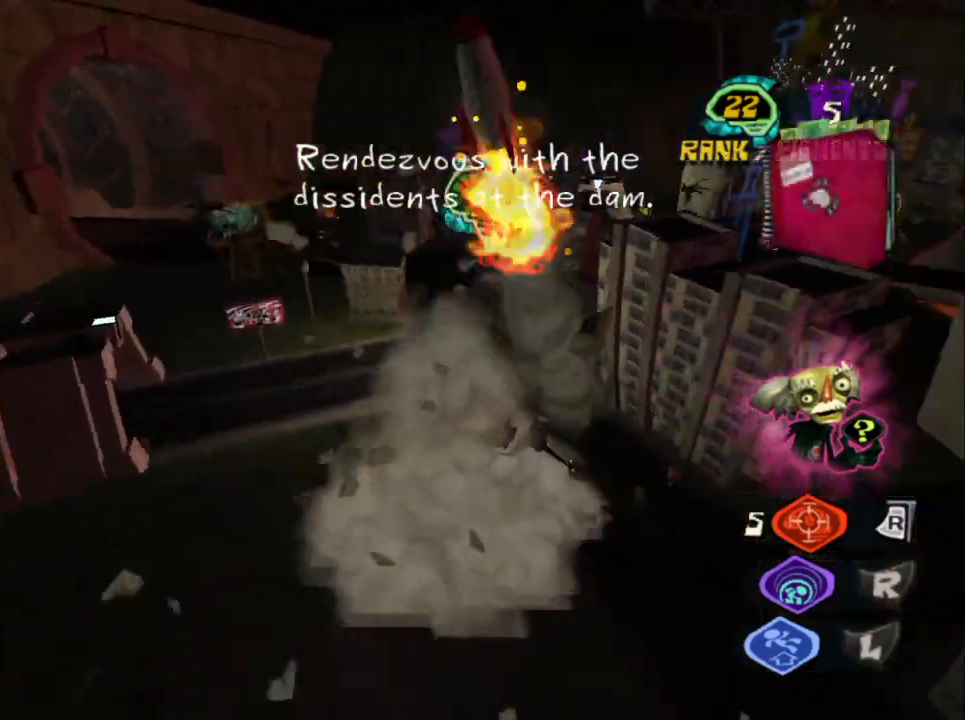
{"buttons": [], "left_stick": "up", "right_stick": "center", "events": [[117, "CROSS", "up"], [150, "right_stick", "center"], [167, "left_stick", "up"]]}
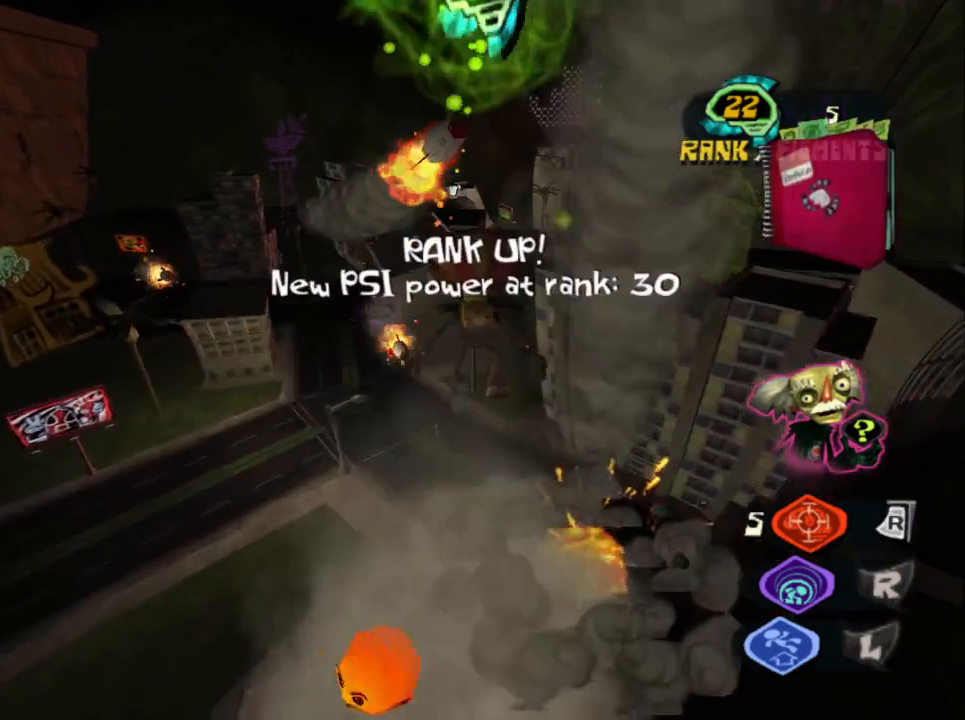
{"buttons": [], "left_stick": "up", "right_stick": "right", "events": [[167, "right_stick", "right"]]}
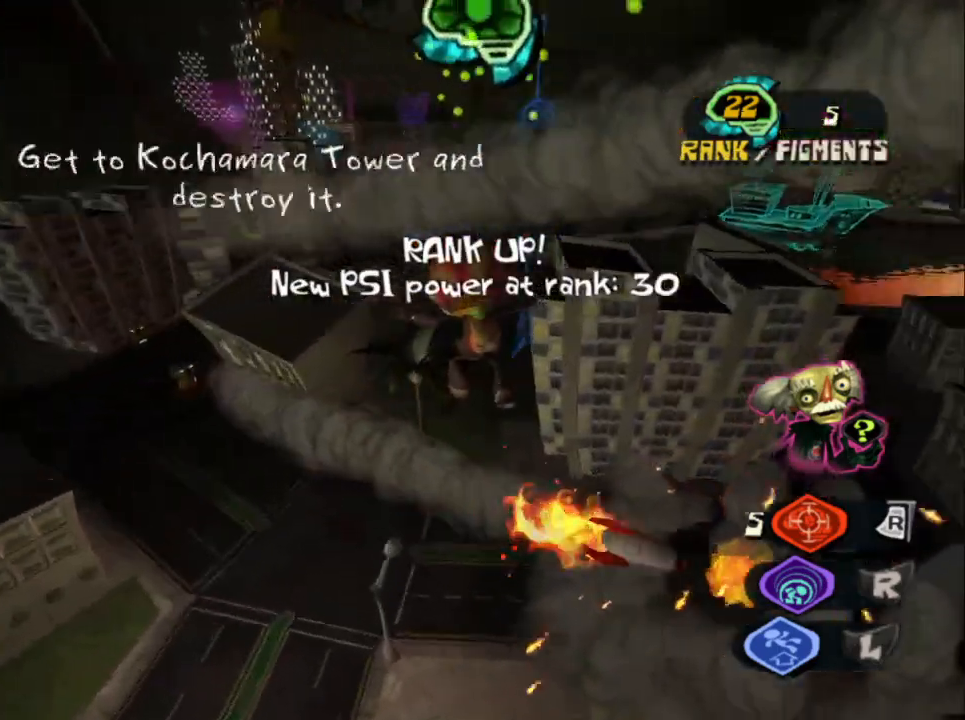
{"buttons": ["CROSS", "L2"], "left_stick": "up", "right_stick": "center", "events": [[50, "right_stick", "center"], [167, "right_stick", "right"], [300, "right_stick", "center"], [383, "L2", "down"], [433, "CROSS", "down"]]}
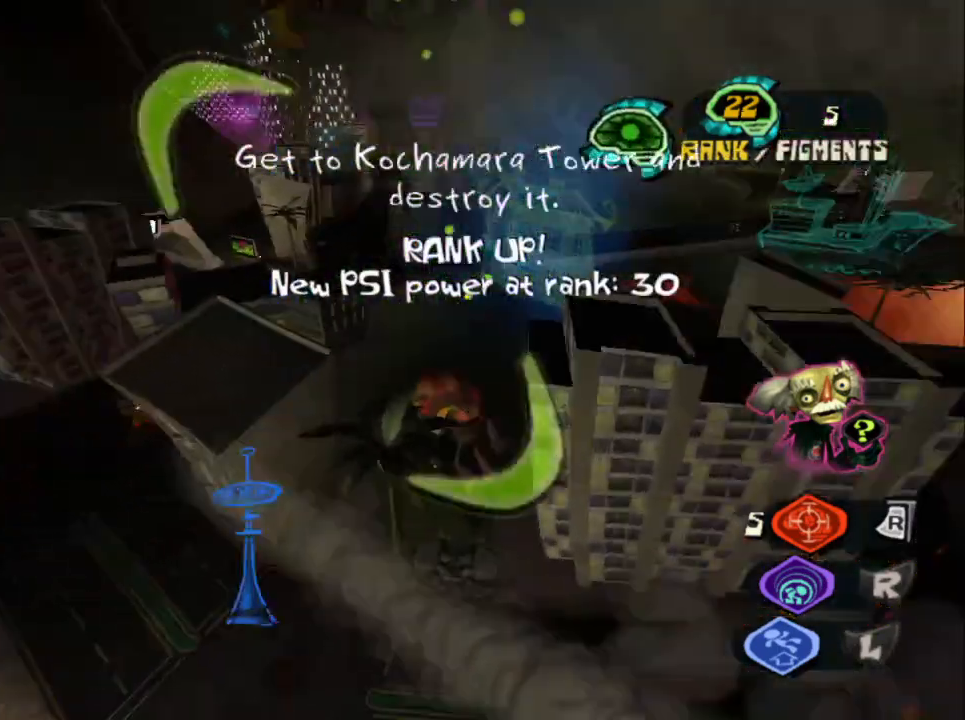
{"buttons": [], "left_stick": "right", "right_stick": "right", "events": [[133, "CROSS", "up"], [217, "left_stick", "right"], [267, "L2", "up"], [367, "right_stick", "right"]]}
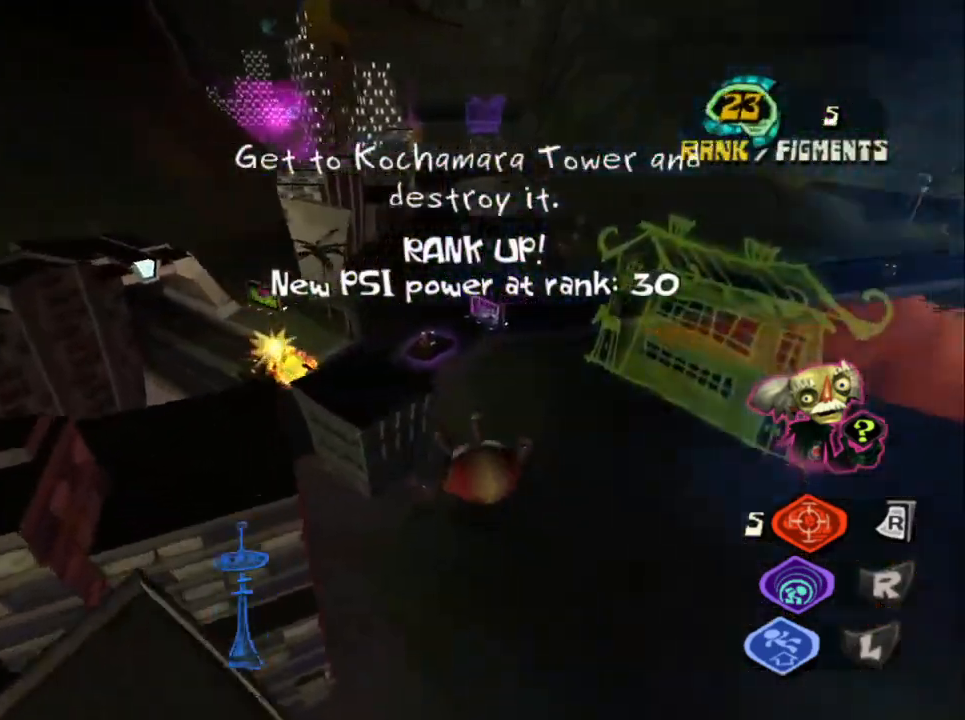
{"buttons": [], "left_stick": "up", "right_stick": "right", "events": [[33, "left_stick", "up-right"], [483, "left_stick", "up"]]}
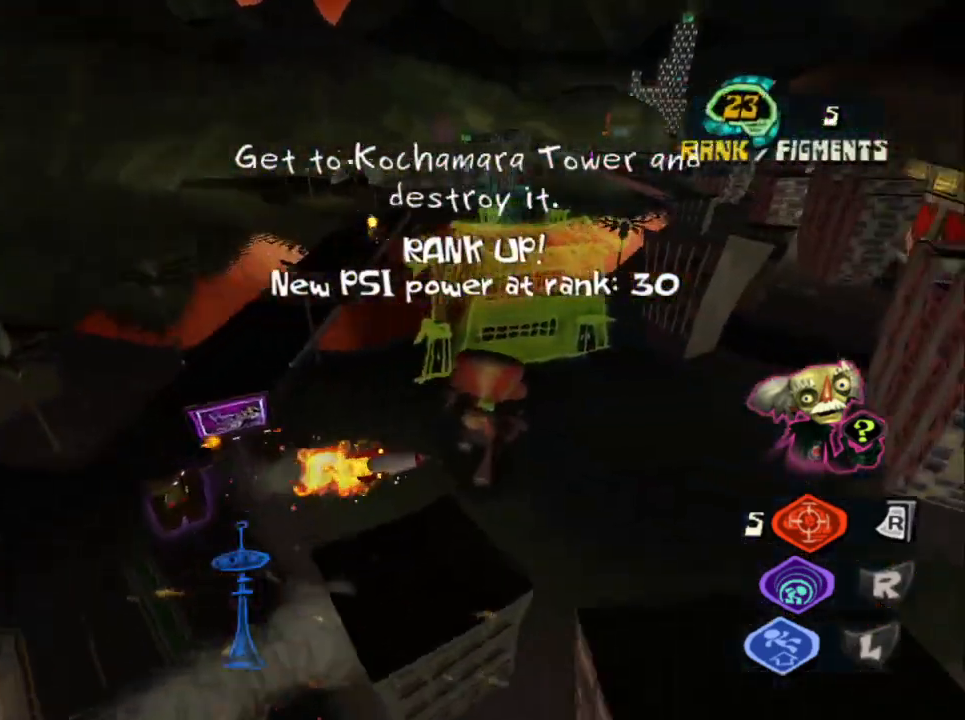
{"buttons": [], "left_stick": "up", "right_stick": "center", "events": [[117, "right_stick", "center"]]}
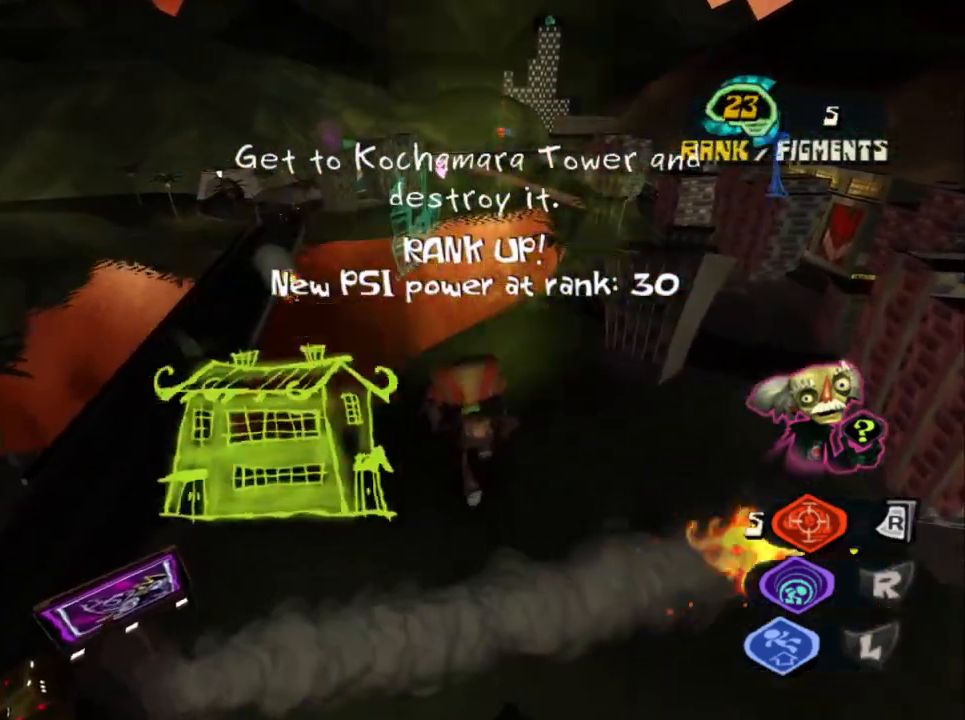
{"buttons": [], "left_stick": "up", "right_stick": "center", "events": []}
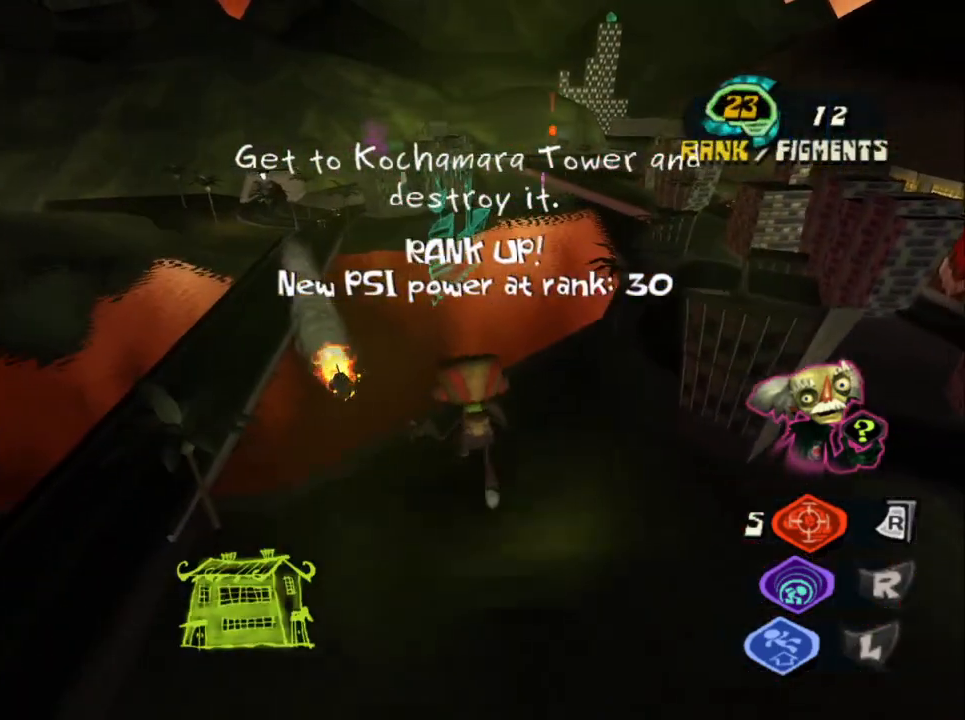
{"buttons": [], "left_stick": "up", "right_stick": "center", "events": []}
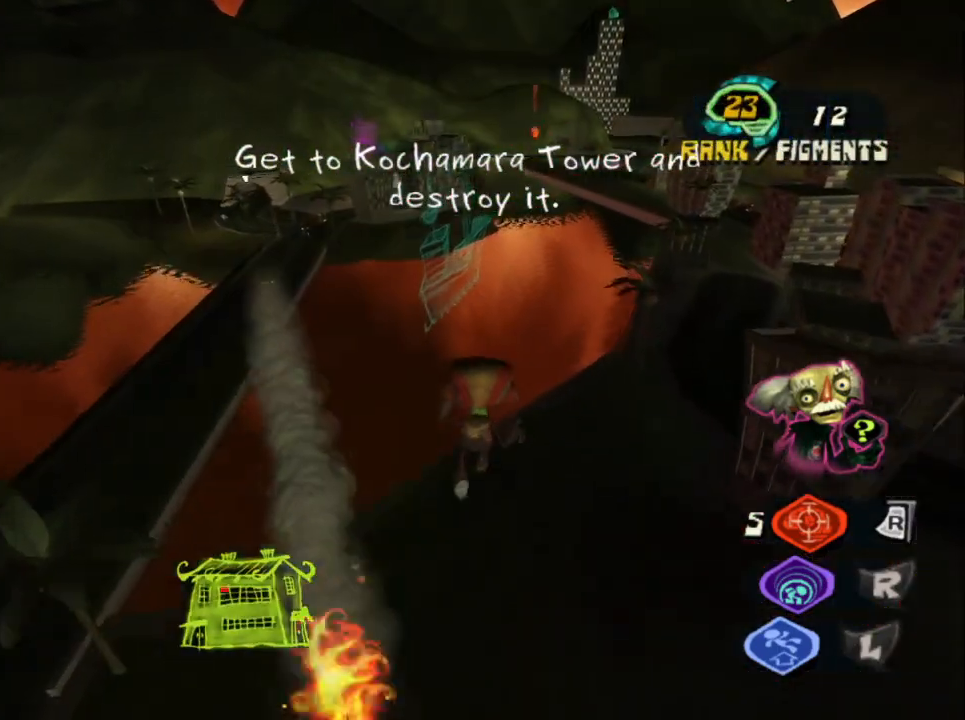
{"buttons": [], "left_stick": "up-left", "right_stick": "right", "events": [[350, "right_stick", "right"], [450, "left_stick", "up-left"]]}
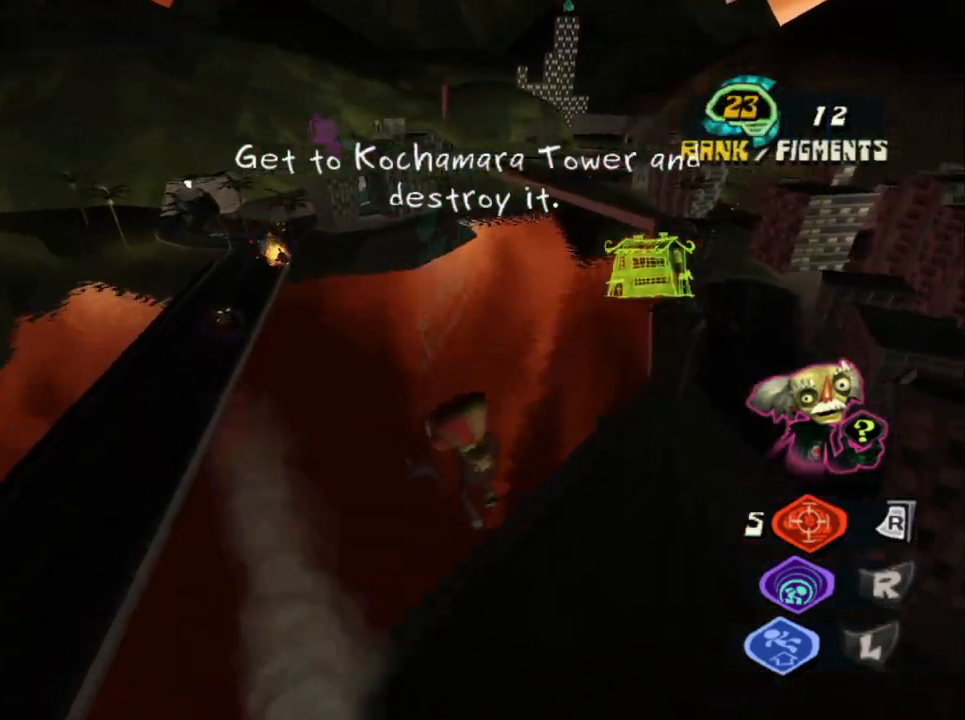
{"buttons": [], "left_stick": "up-left", "right_stick": "right", "events": [[233, "CROSS", "down"], [417, "CROSS", "up"]]}
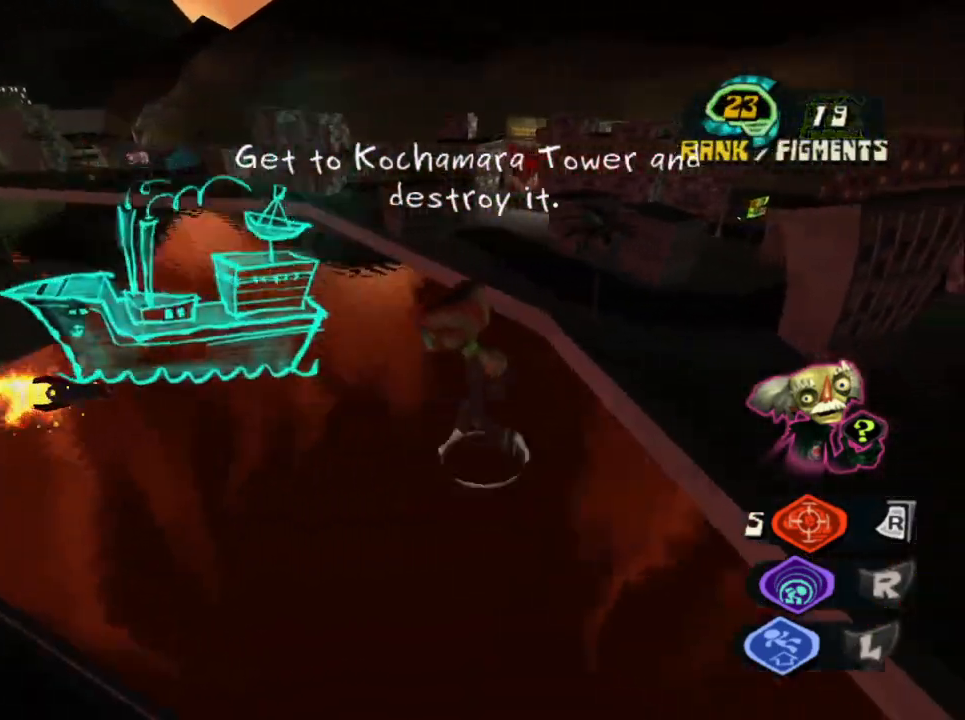
{"buttons": [], "left_stick": "up", "right_stick": "right", "events": [[167, "left_stick", "up"], [283, "CROSS", "down"], [417, "CROSS", "up"]]}
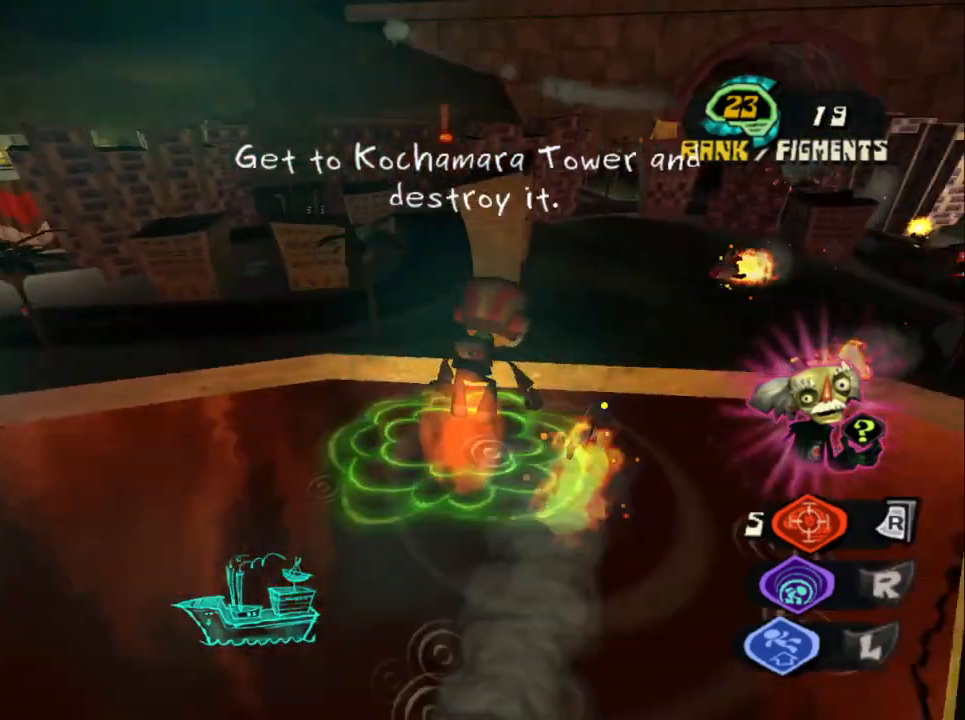
{"buttons": [], "left_stick": "up", "right_stick": "center", "events": [[133, "right_stick", "center"]]}
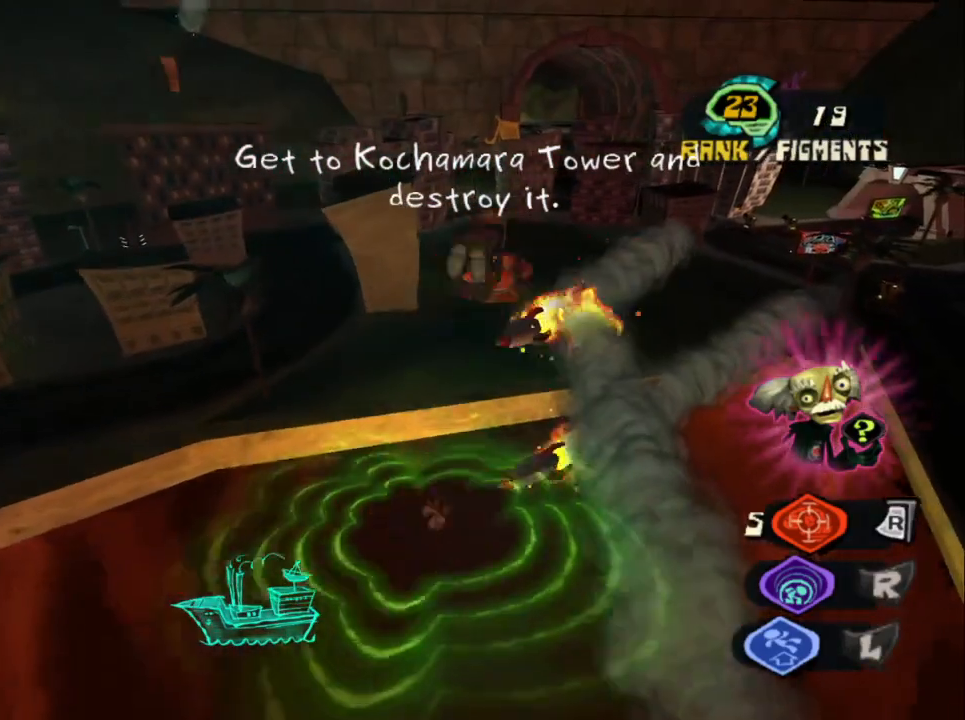
{"buttons": [], "left_stick": "up", "right_stick": "center", "events": []}
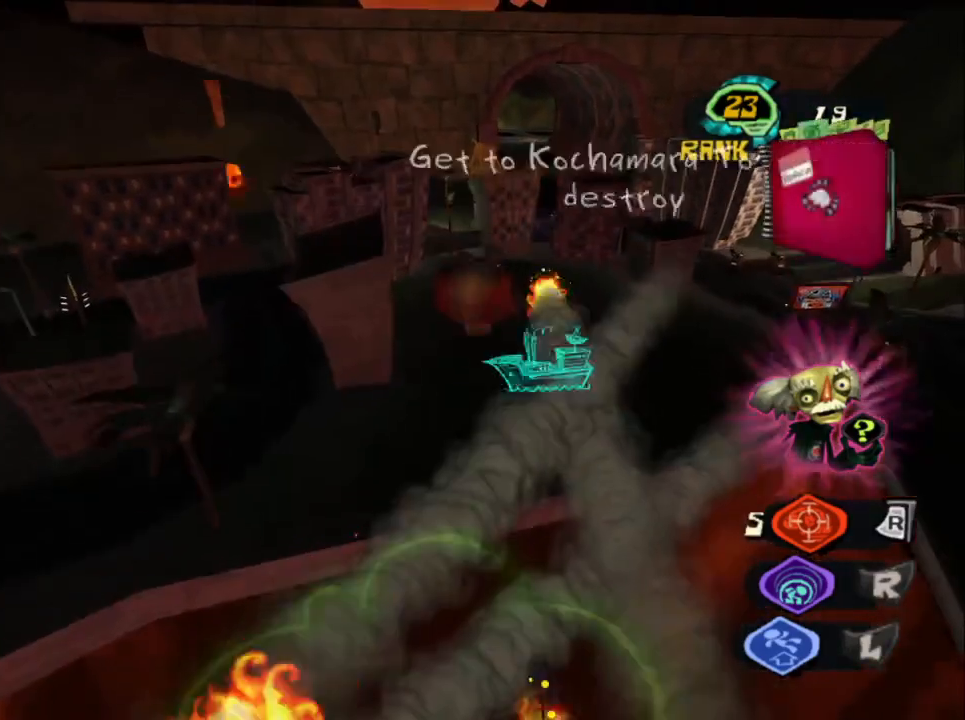
{"buttons": [], "left_stick": "up", "right_stick": "center", "events": [[100, "right_stick", "down-left"], [250, "right_stick", "center"]]}